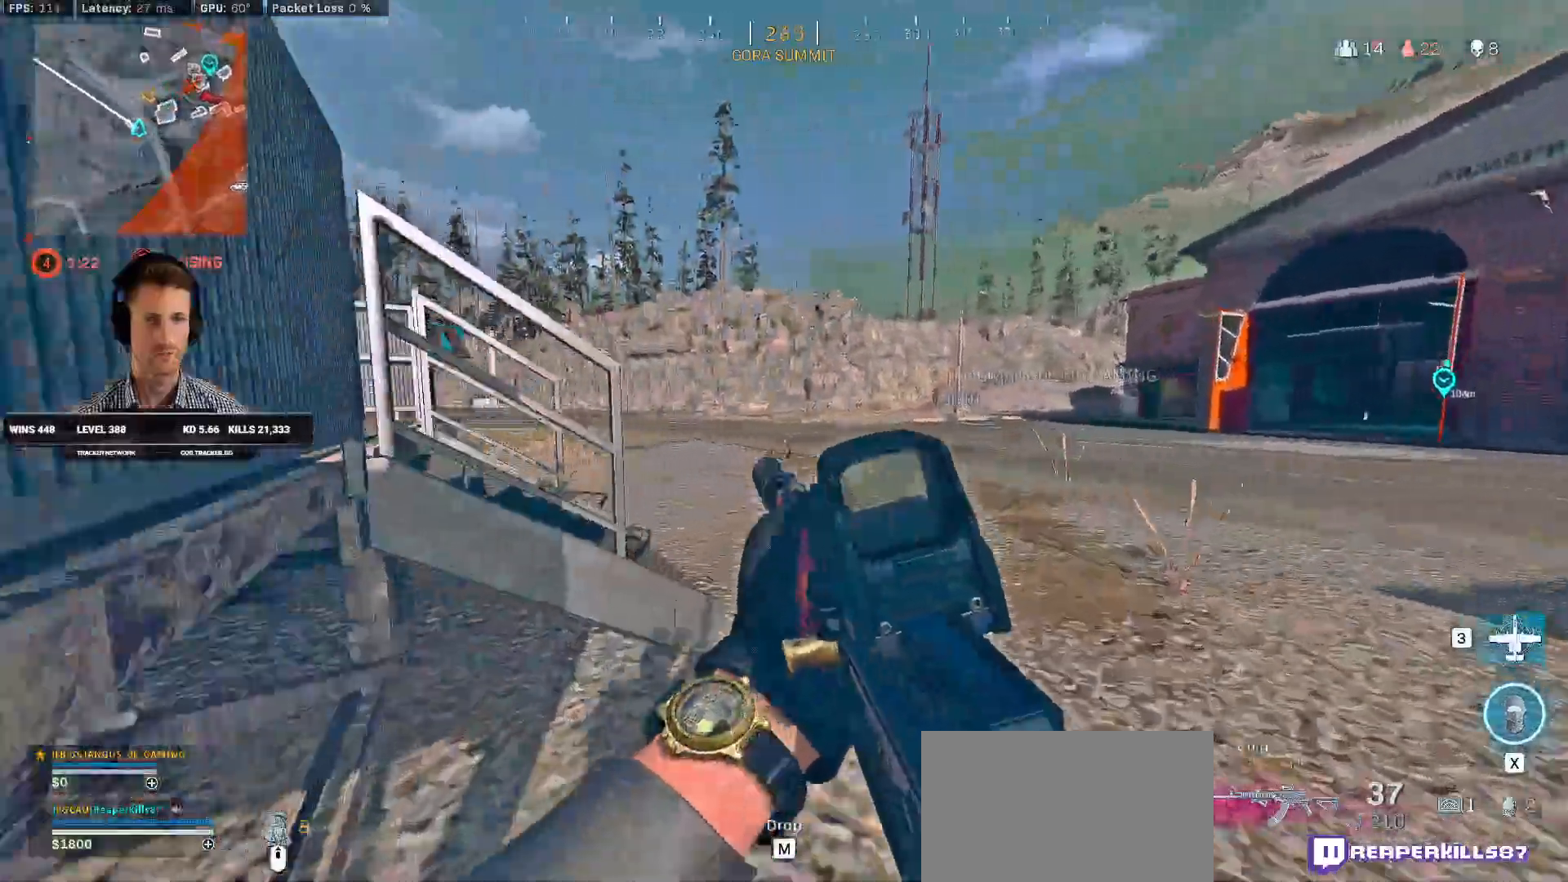
Gameplay with keyboard and mouse; each line is a JSON object with the keys and mouse buttons held at the frame after it. "events" lists presses ("down") and releases ("up") of "1", "2", "3", "4", "a", "alt", "b", "c", "caps_lock", "ctrl", "d", "e", "f", "g", "q", "r", "s", "shift", "space", "t", "v", "w", "x", "z", "mouse_left", "mouse_wheel", "mouse_right", "mouse_mb4" and "mouse_mb5" between this image and that frame as [ms after this image, input, new state], when the widget could be followed in between. "mouse_left", "mouse_wheel", "mouse_right", "mouse_mb4", "mouse_mb5" = the "left", "wheel", "right", "mb4", "mb5" buttons of the "mouse" list. No other keys are recorded. "wheel" means that the mouse wheel is clicked or scrolled. Mouse movement is not recorded. Not read: 5 tab.
{"keys": ["a", "shift", "w"], "mouse": [], "events": [[116, "a", "up"], [350, "a", "down"]]}
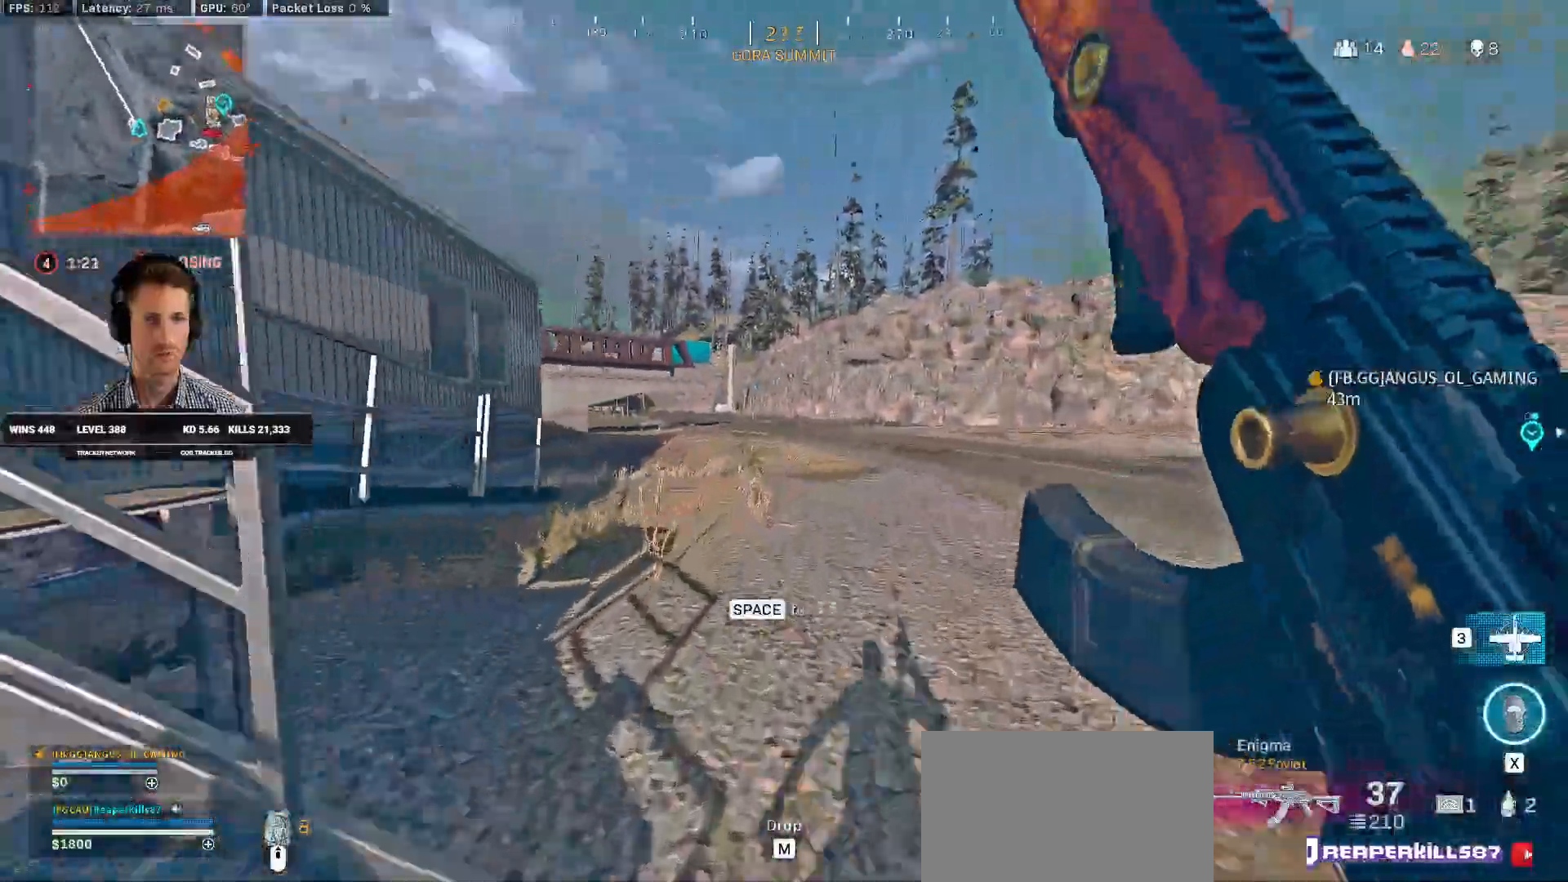
{"keys": ["a", "shift", "space", "w"], "mouse": [], "events": [[466, "space", "down"]]}
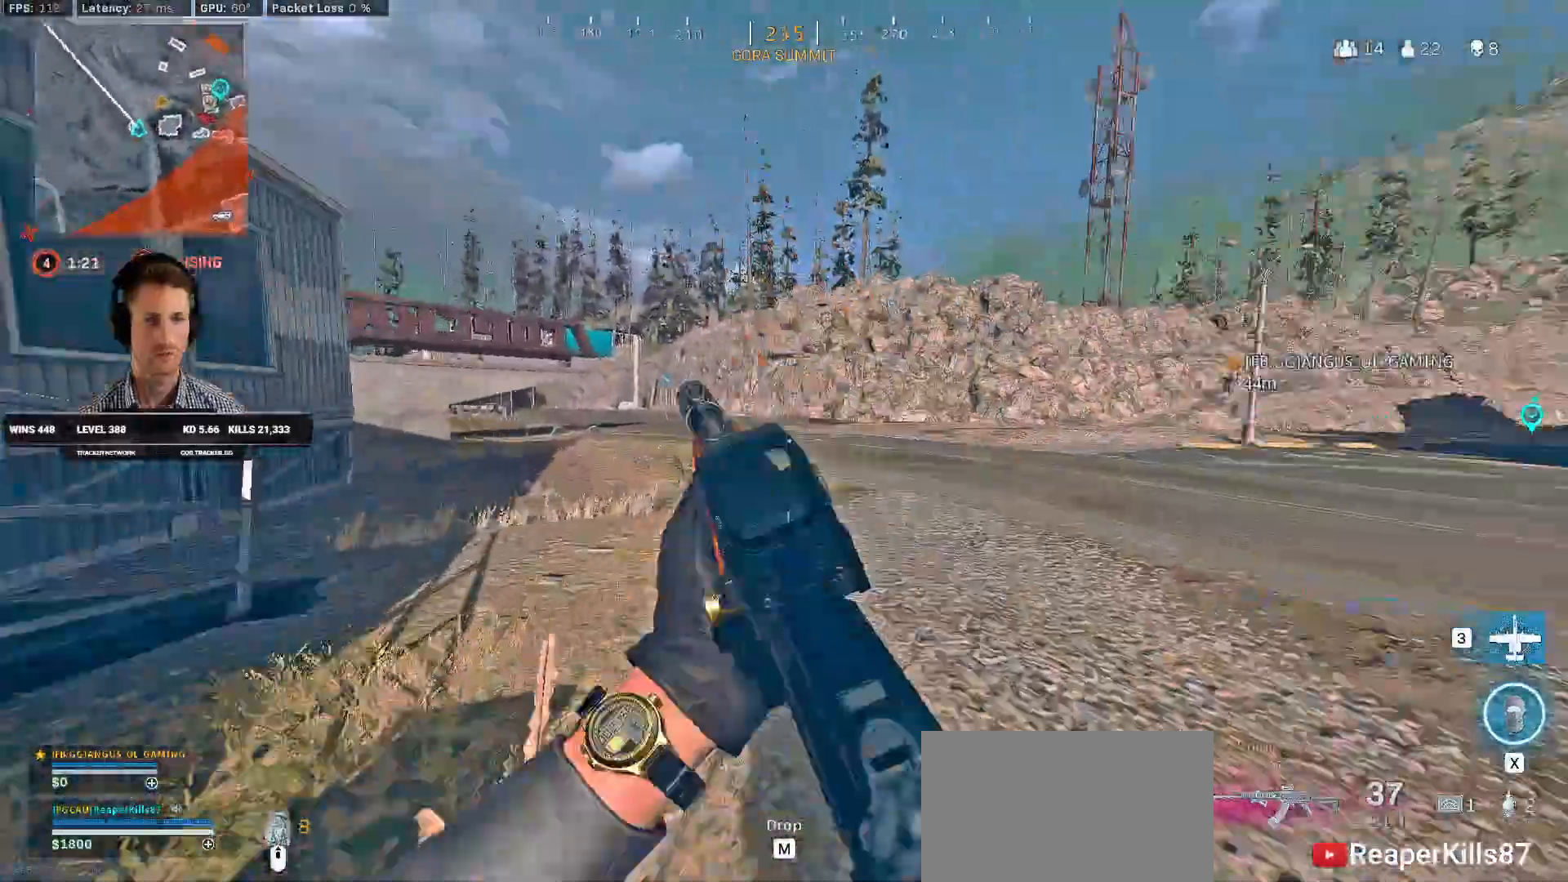
{"keys": ["a", "s"], "mouse": [], "events": [[16, "shift", "up"], [50, "w", "up"], [100, "space", "up"], [400, "s", "down"]]}
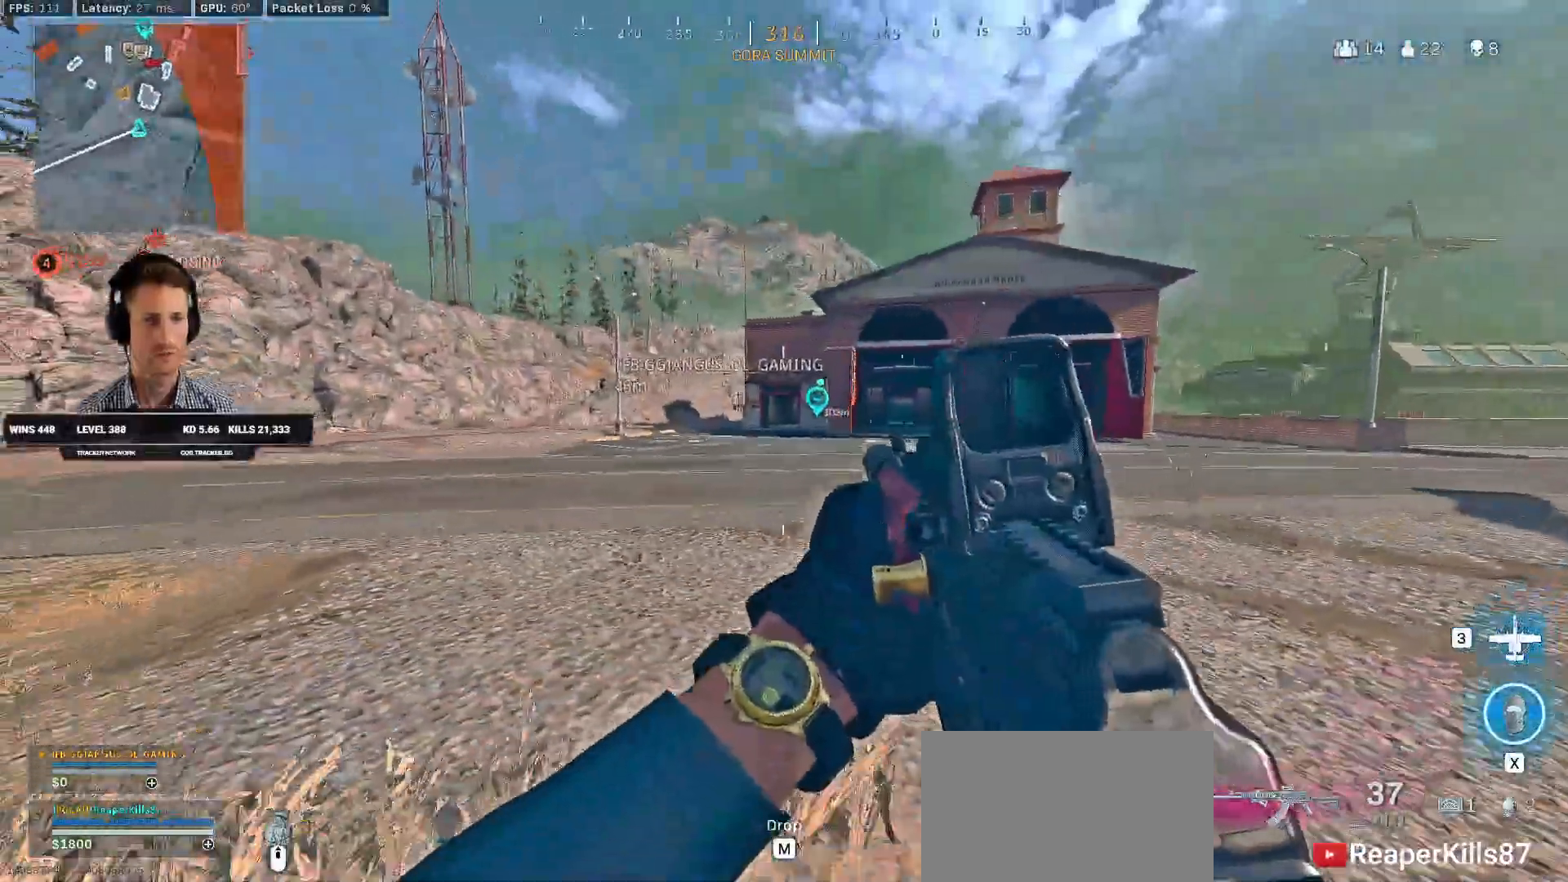
{"keys": ["a"], "mouse": [], "events": [[33, "d", "down"], [50, "a", "up"], [300, "s", "up"], [383, "a", "down"], [400, "d", "up"]]}
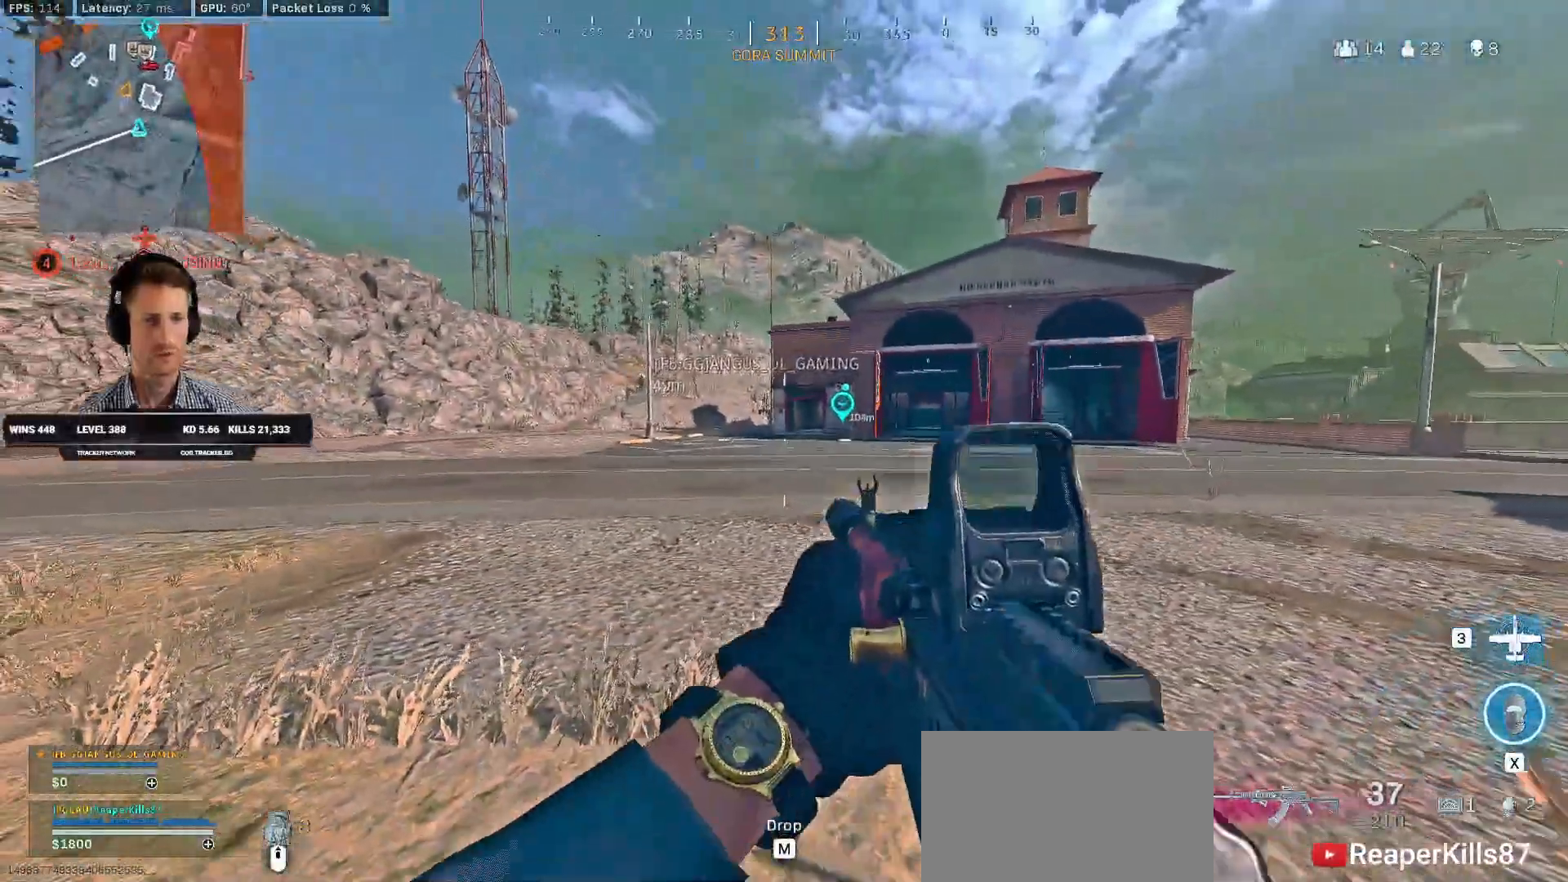
{"keys": ["a"], "mouse": [], "events": []}
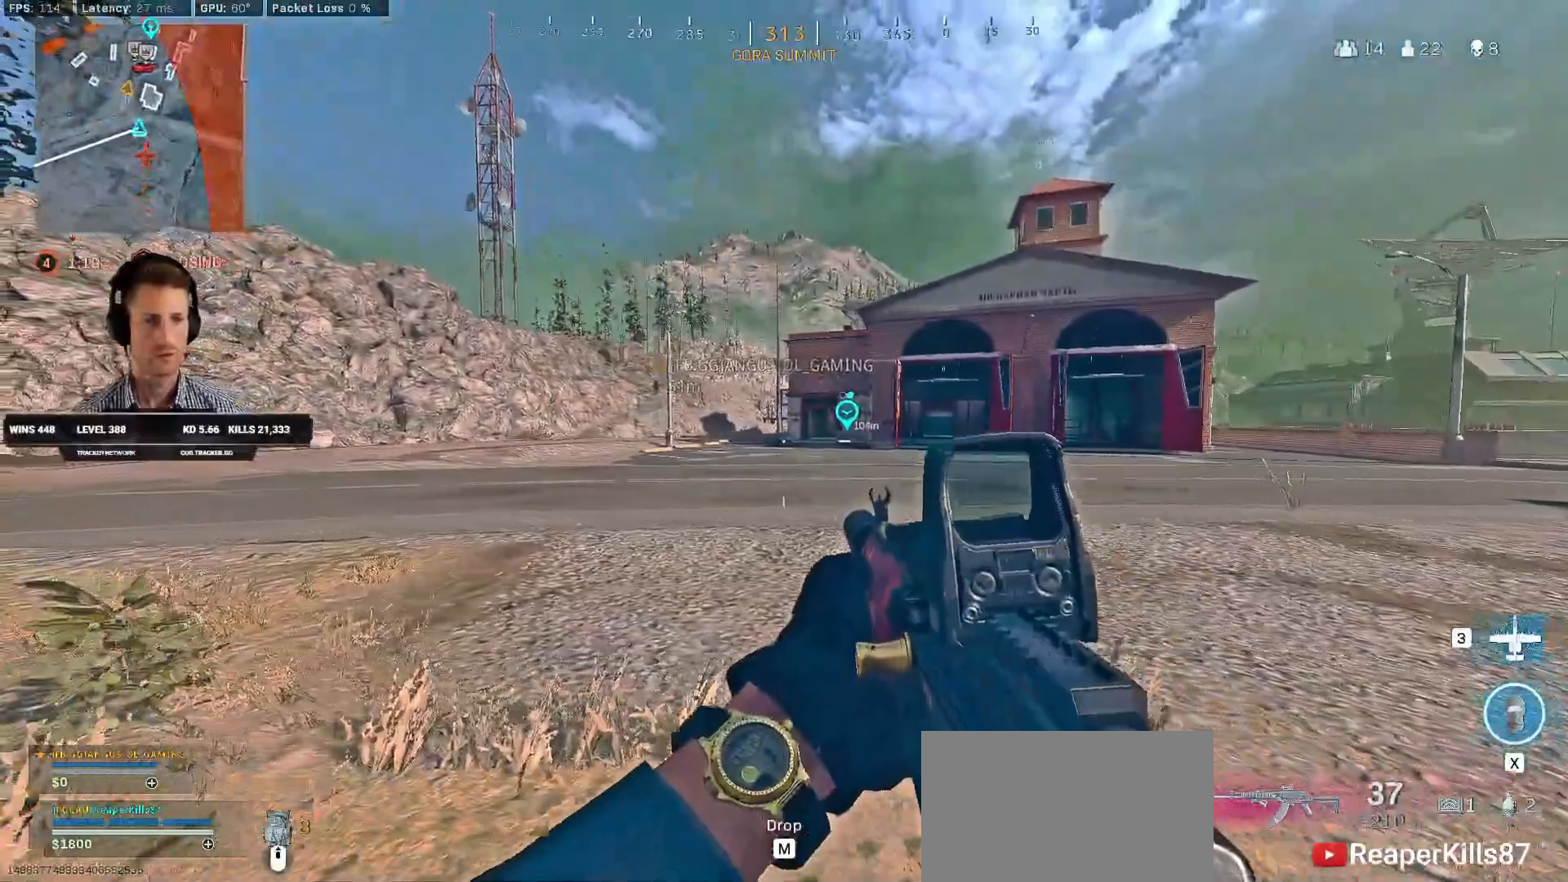
{"keys": ["a"], "mouse": ["right"], "events": [[350, "mouse_right", "down"]]}
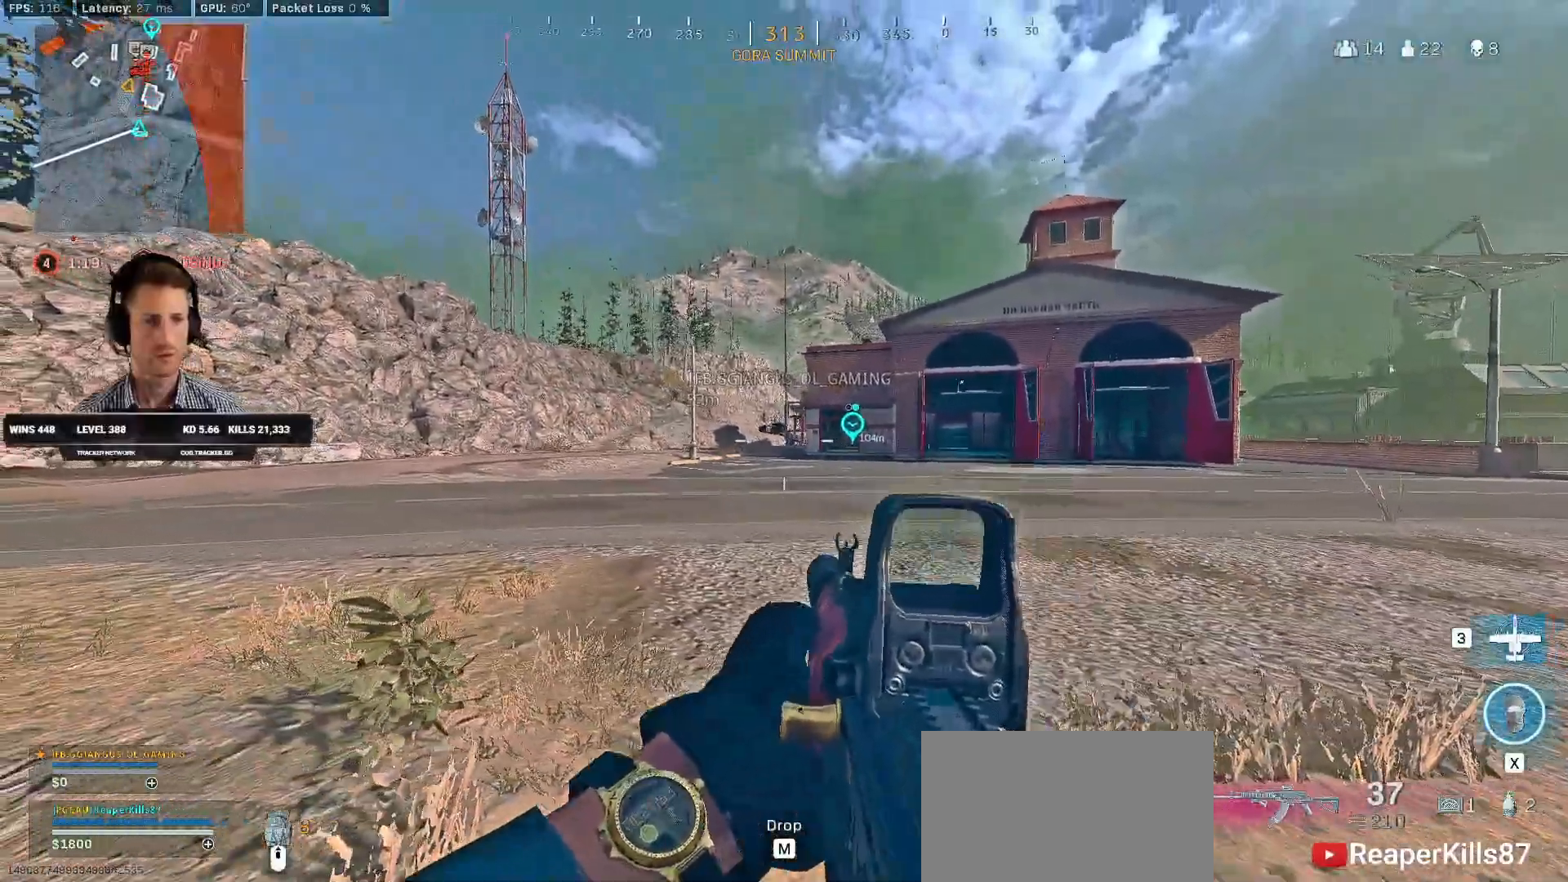
{"keys": ["a"], "mouse": ["right"], "events": []}
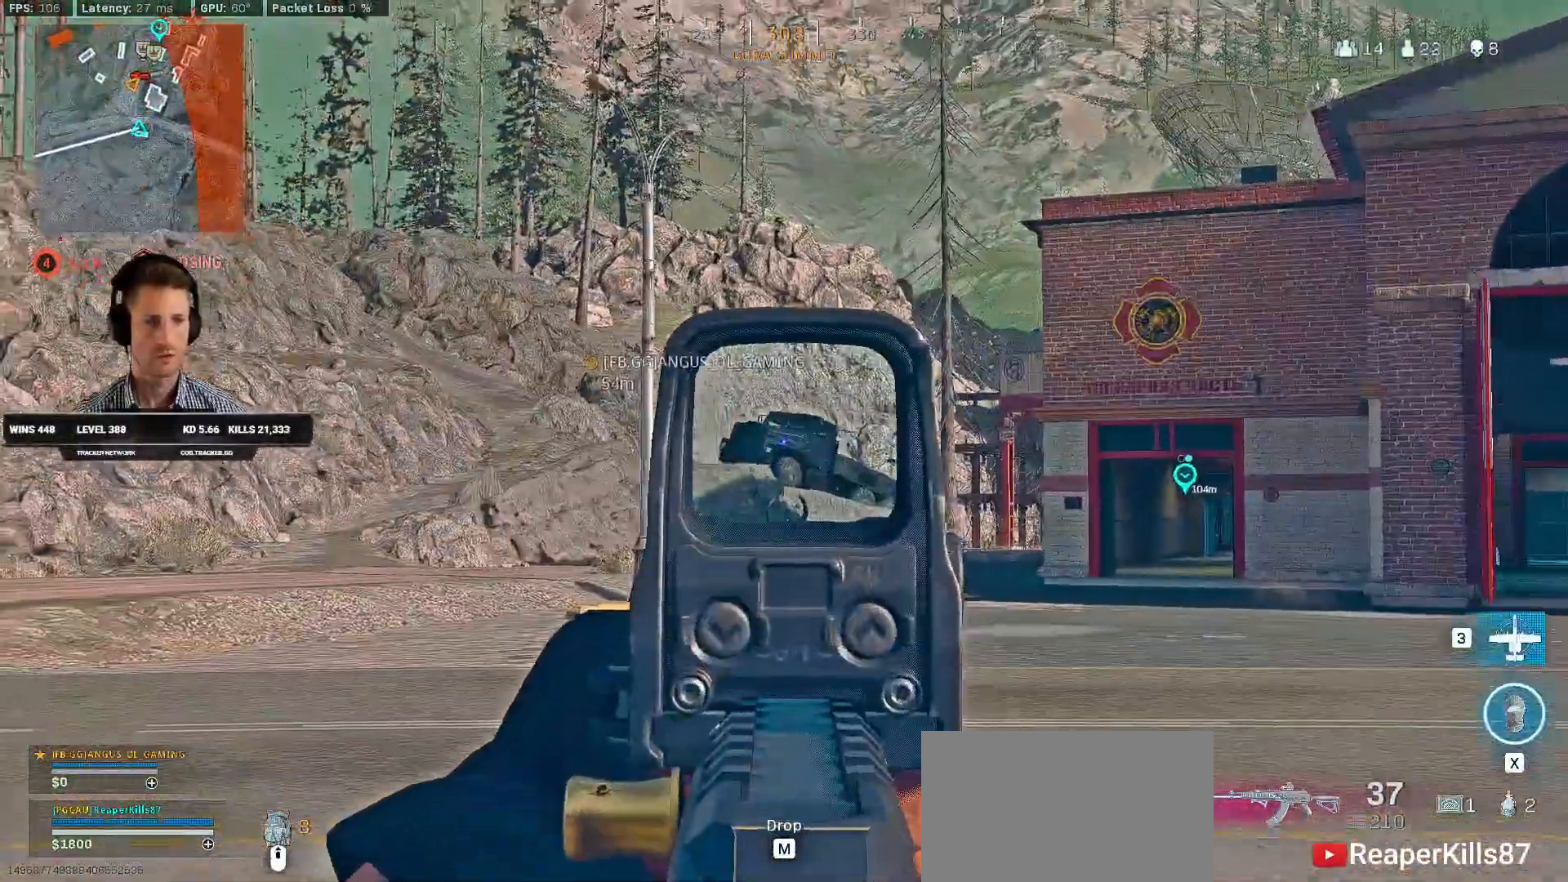
{"keys": ["a"], "mouse": ["right"], "events": []}
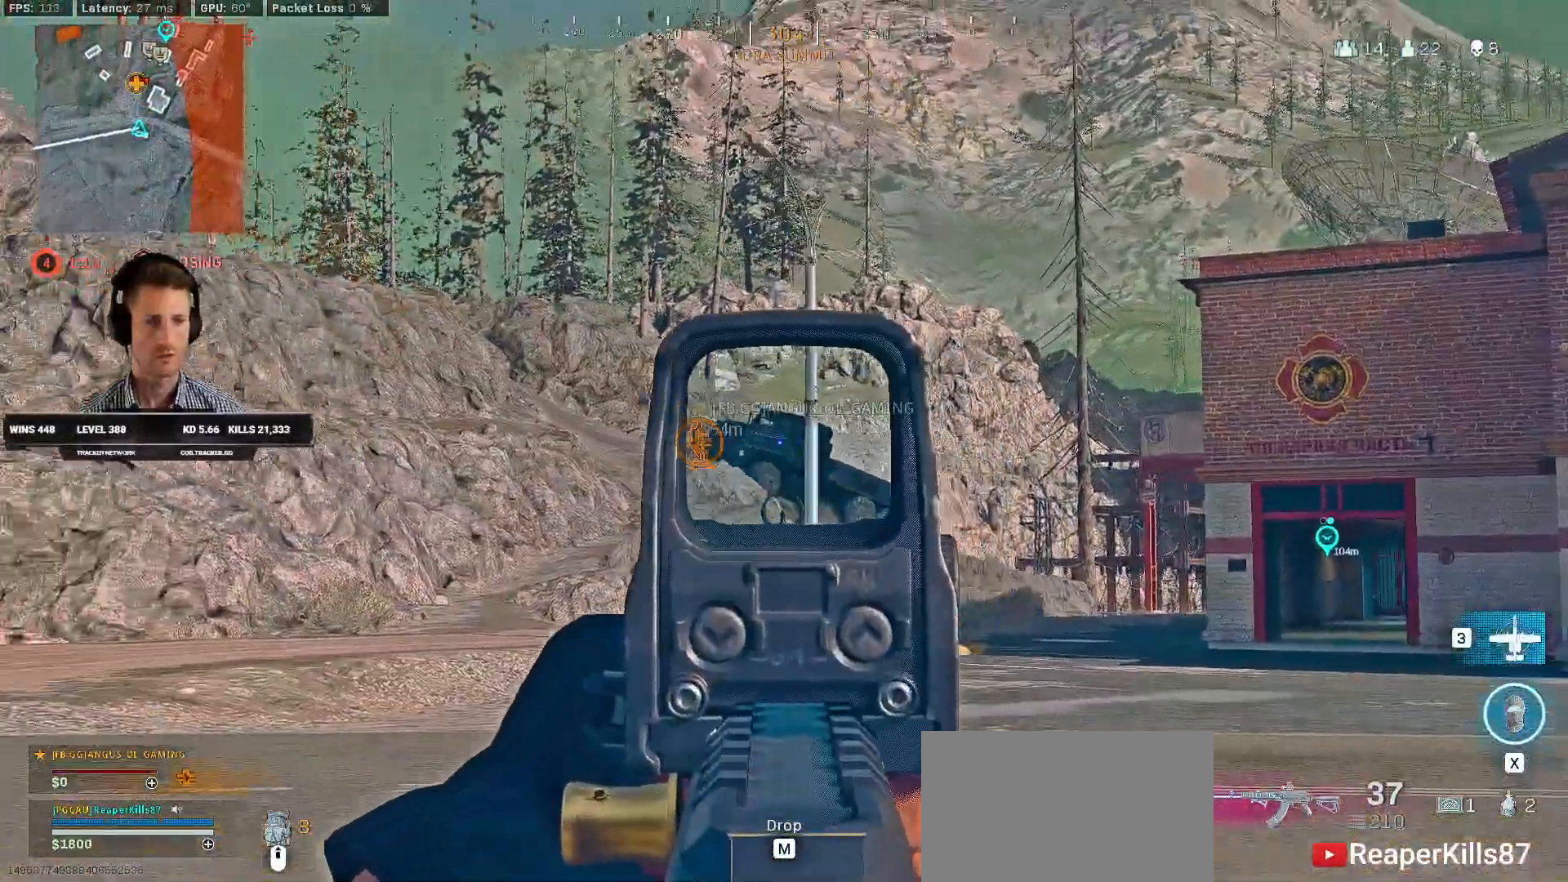
{"keys": ["a"], "mouse": ["right"], "events": []}
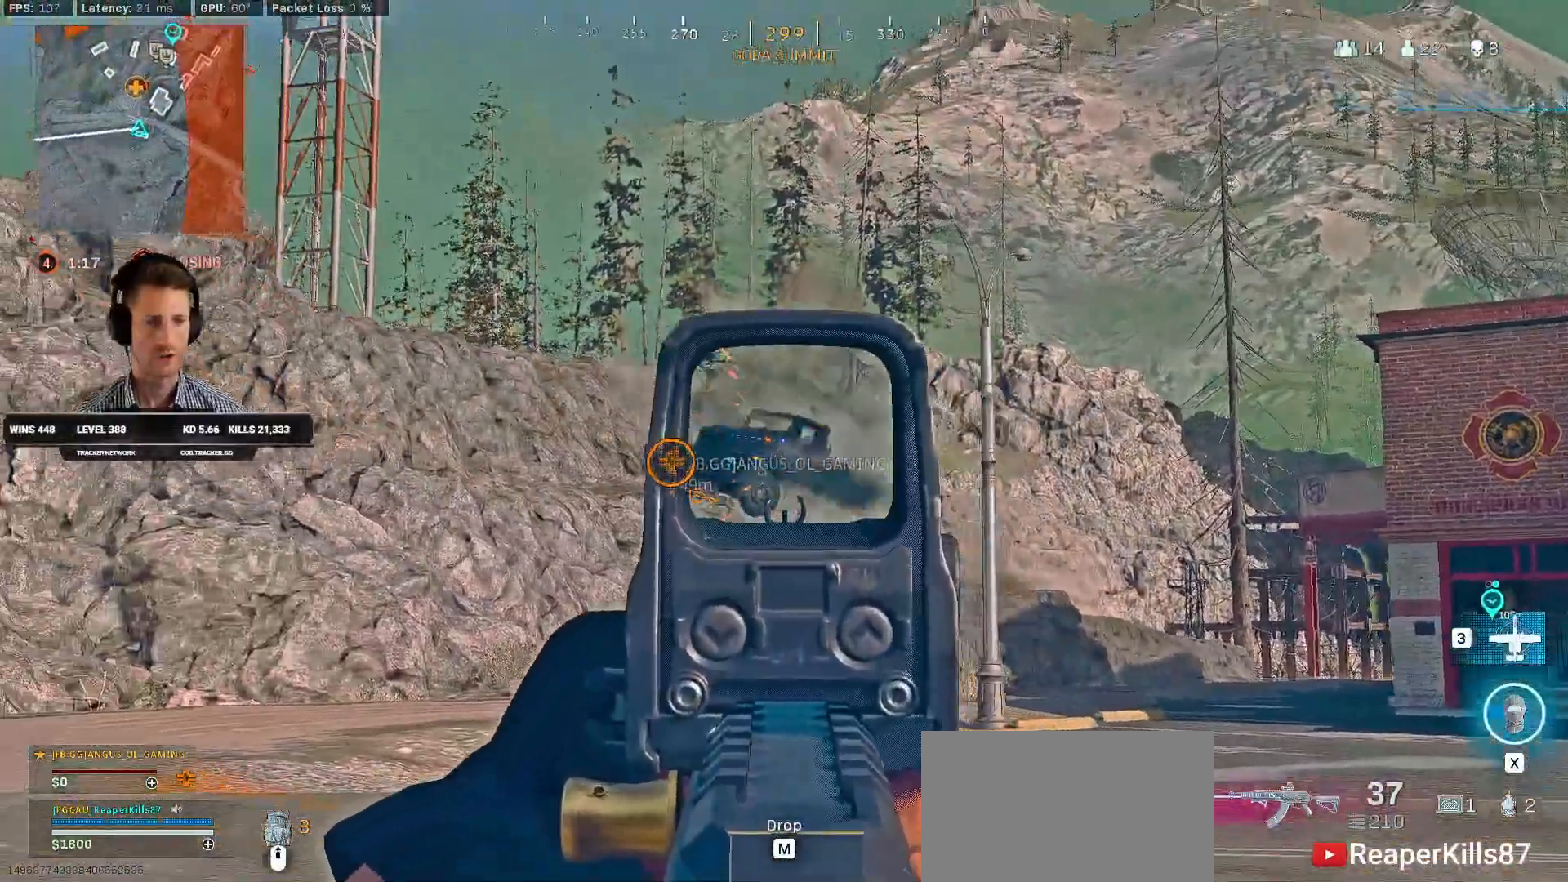
{"keys": ["a"], "mouse": ["left", "right"], "events": [[333, "mouse_left", "down"]]}
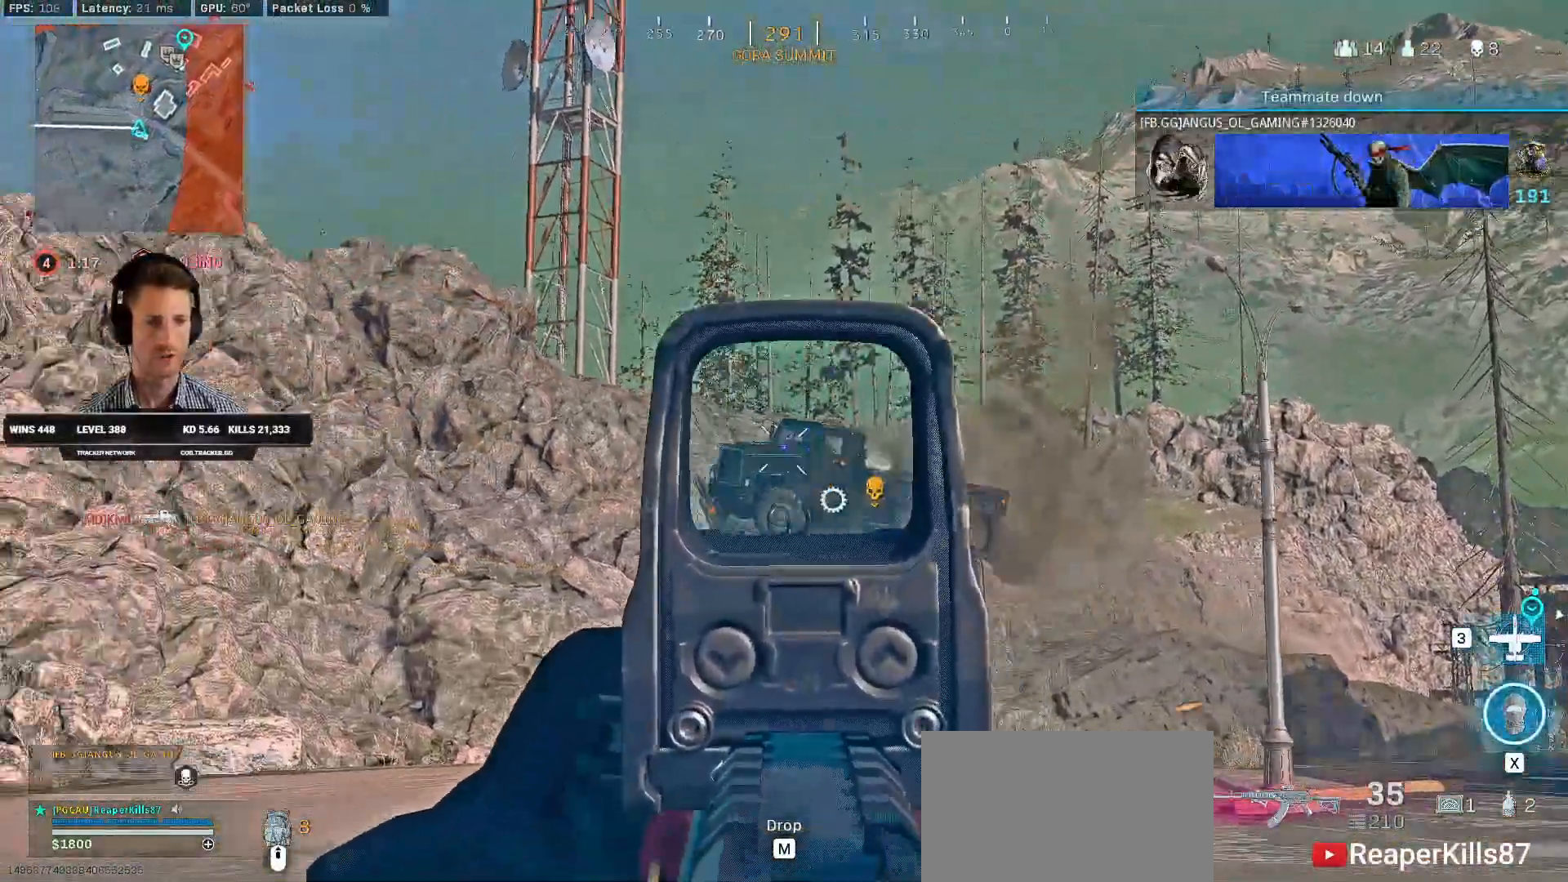
{"keys": ["a"], "mouse": ["left", "right"], "events": []}
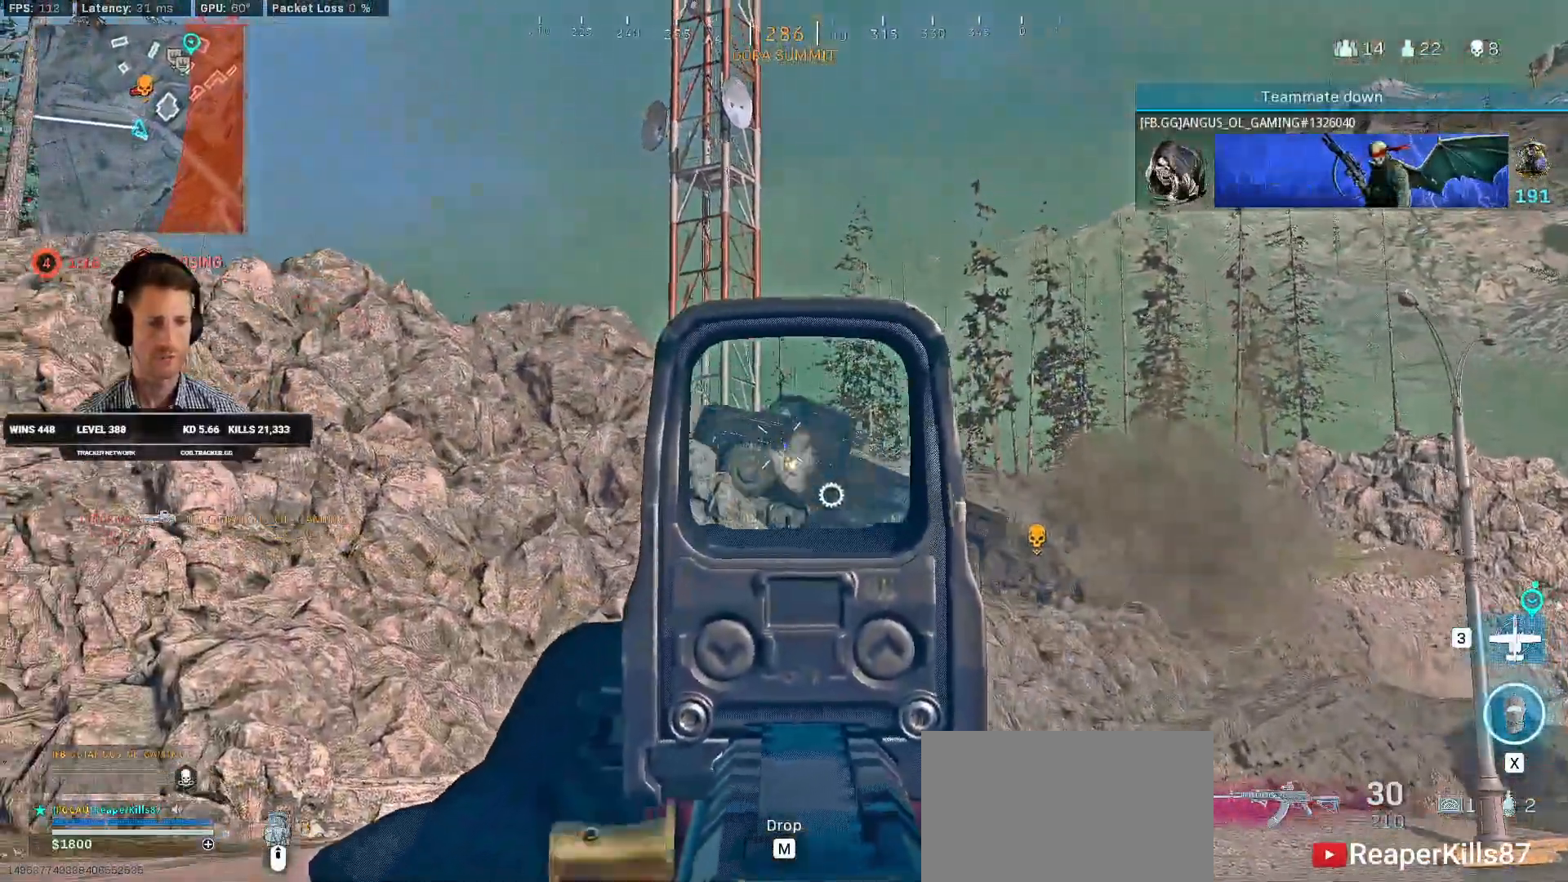
{"keys": ["a"], "mouse": ["left", "right"], "events": []}
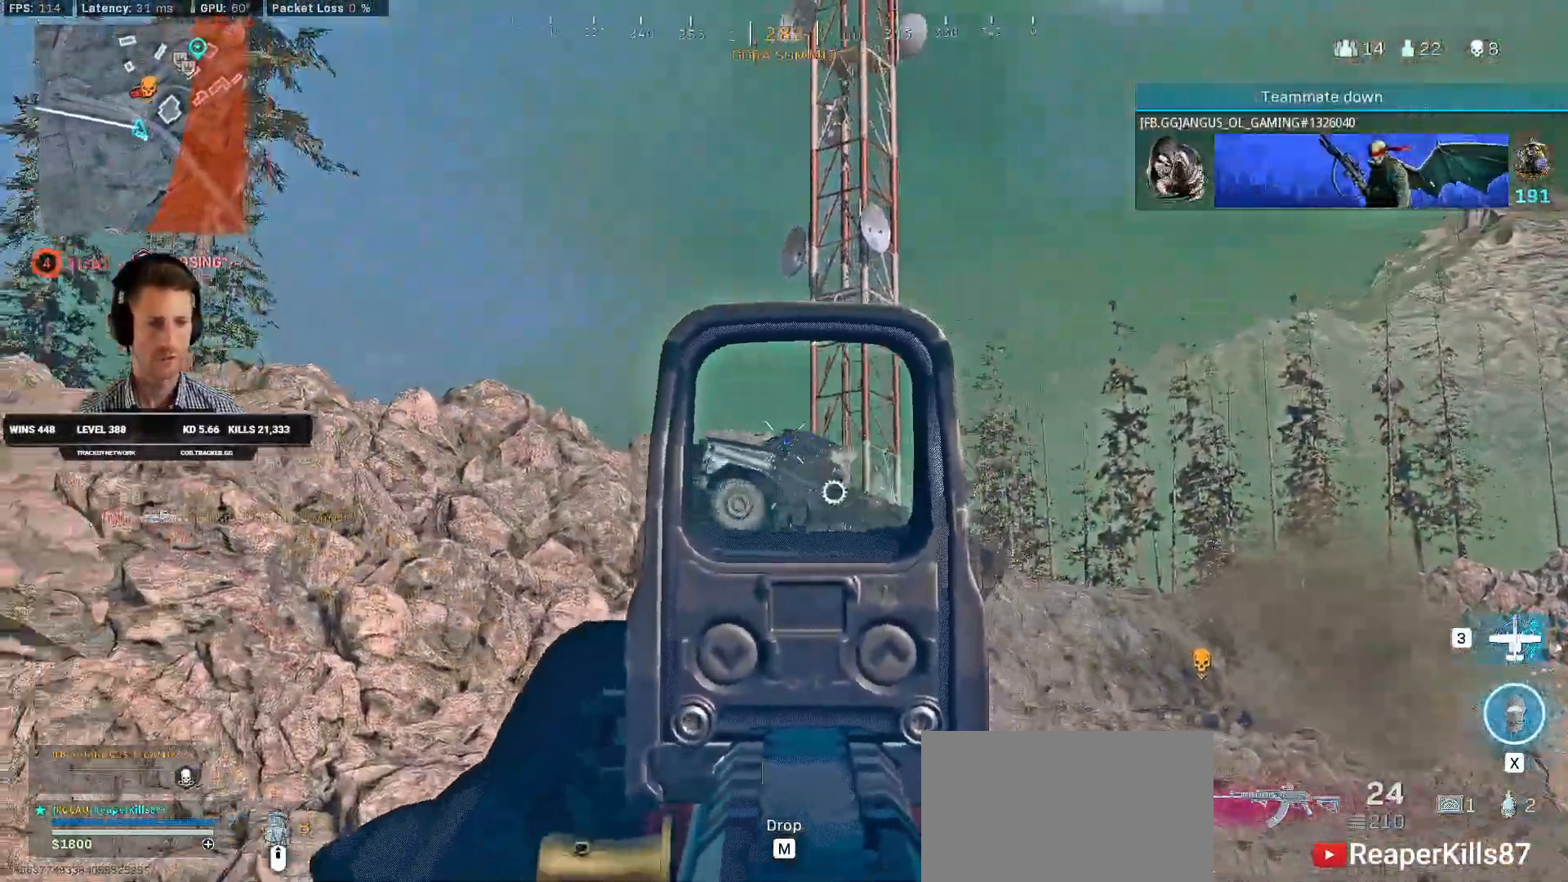
{"keys": ["a"], "mouse": ["left", "right"], "events": []}
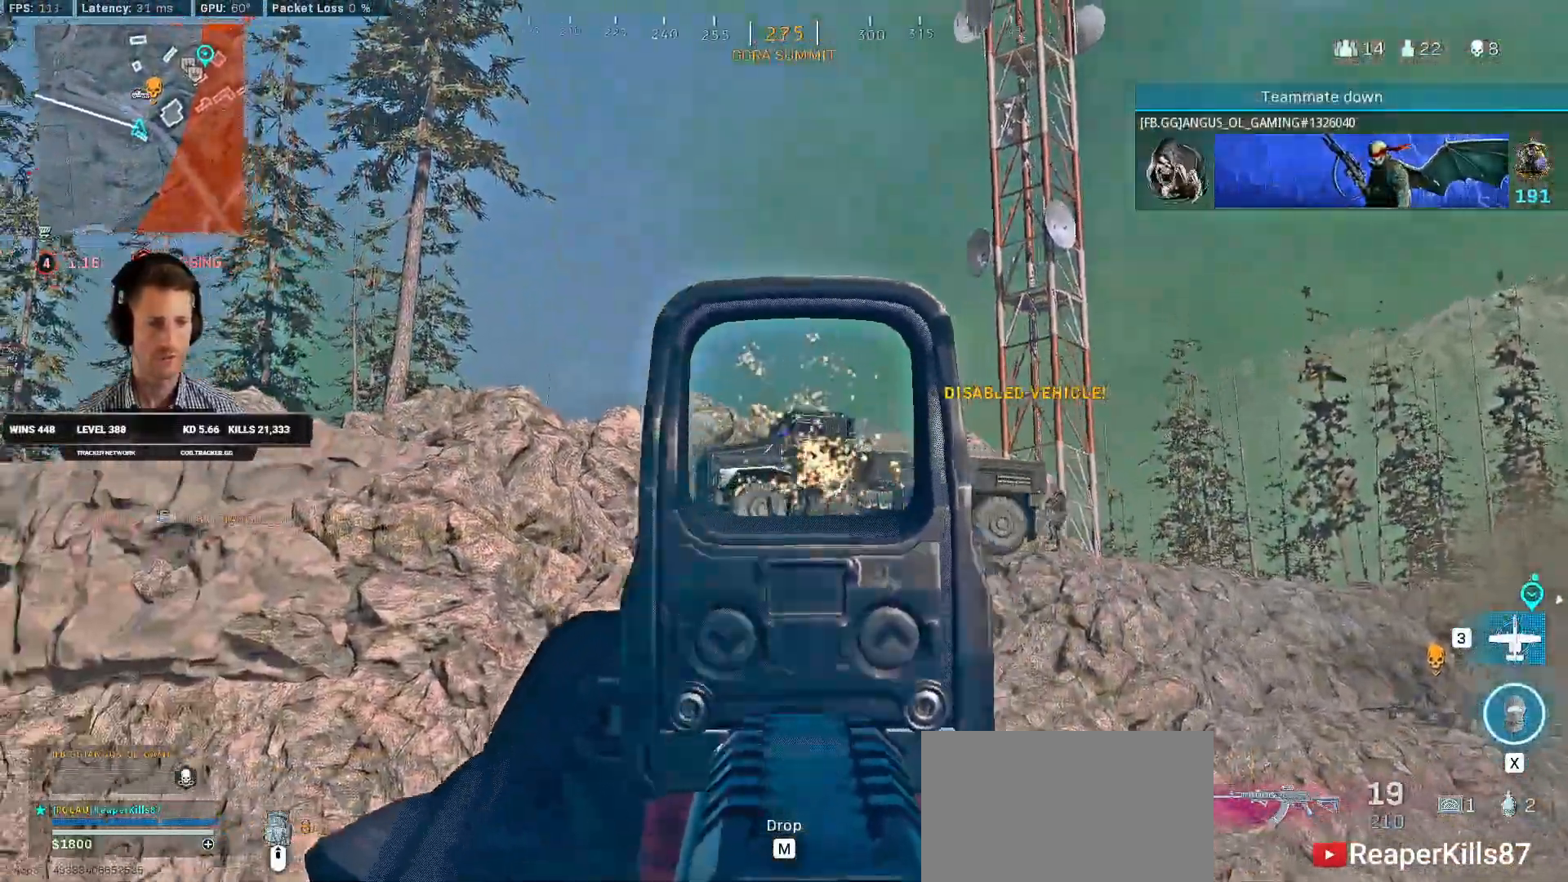
{"keys": ["d"], "mouse": ["left", "right"], "events": [[100, "a", "up"], [116, "d", "down"]]}
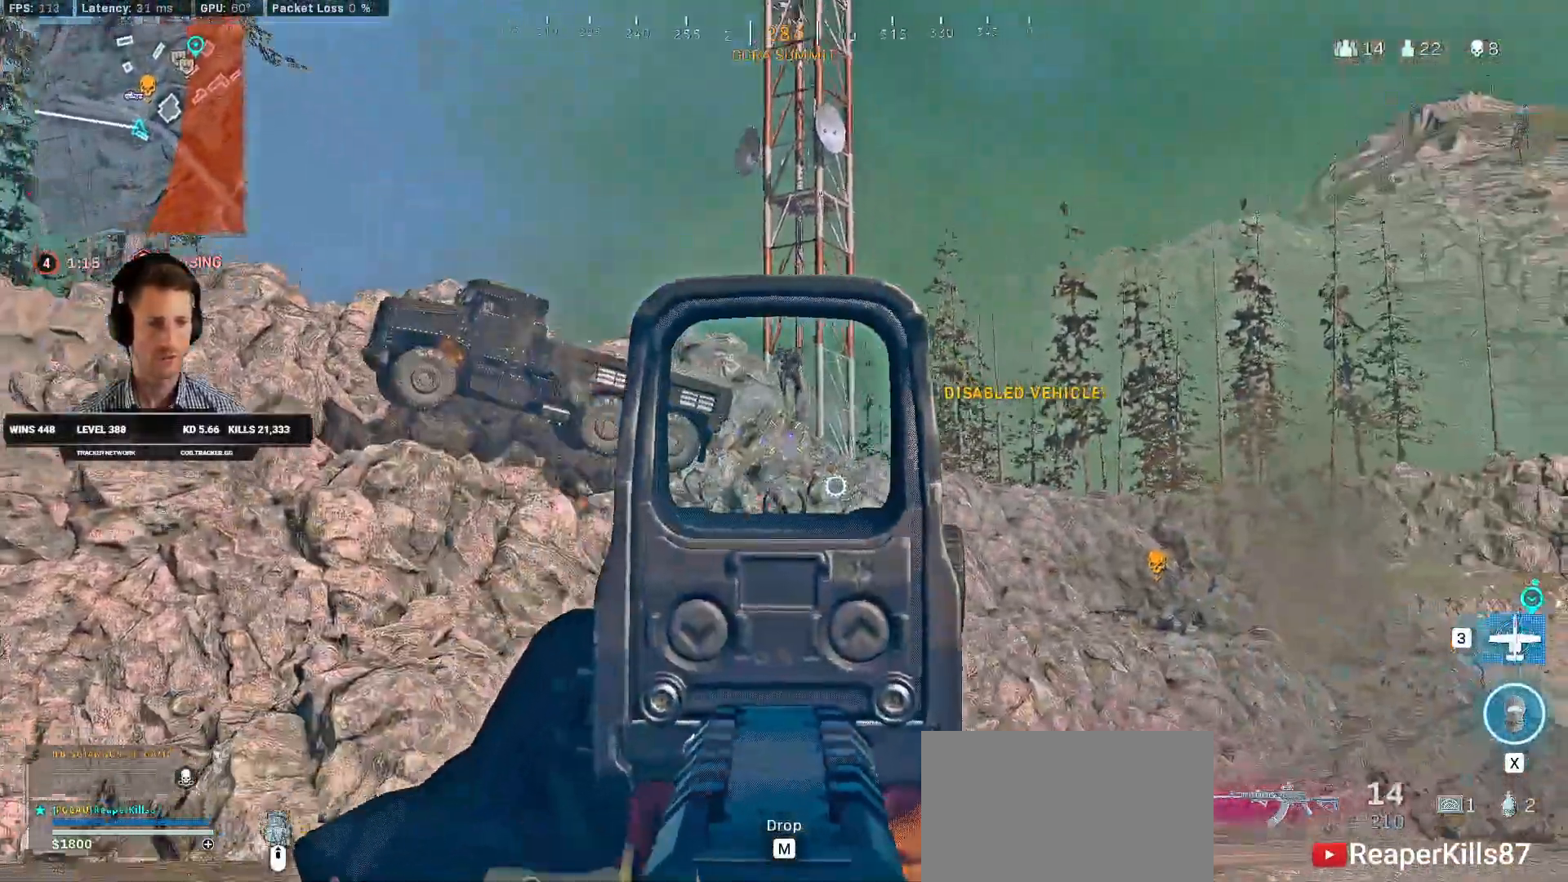
{"keys": ["a"], "mouse": ["left", "right"], "events": [[100, "d", "up"], [133, "a", "down"]]}
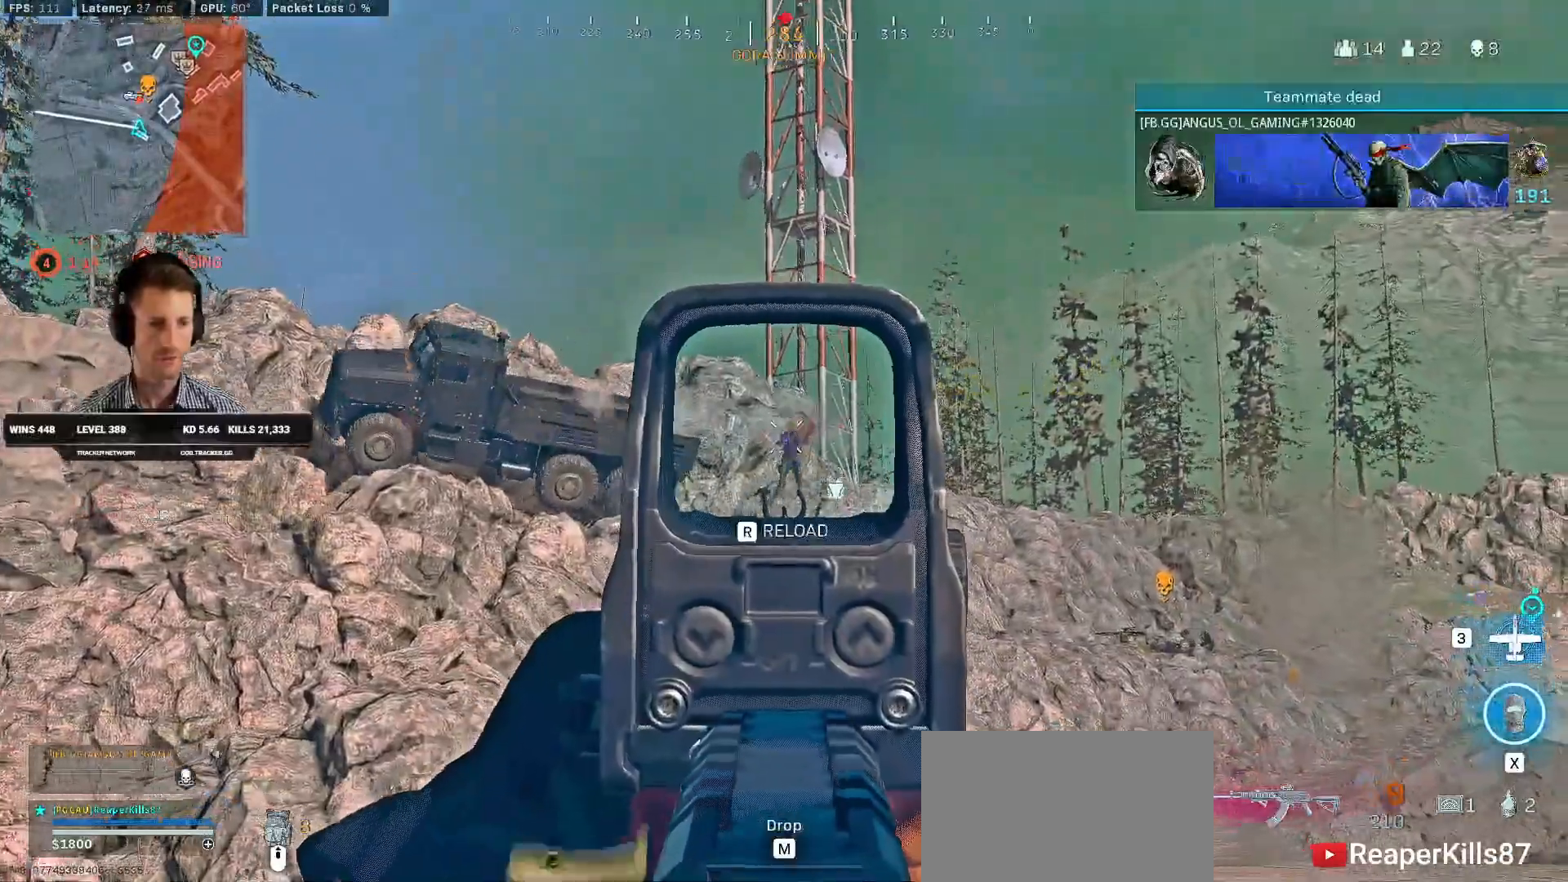
{"keys": ["a"], "mouse": ["left", "right"], "events": []}
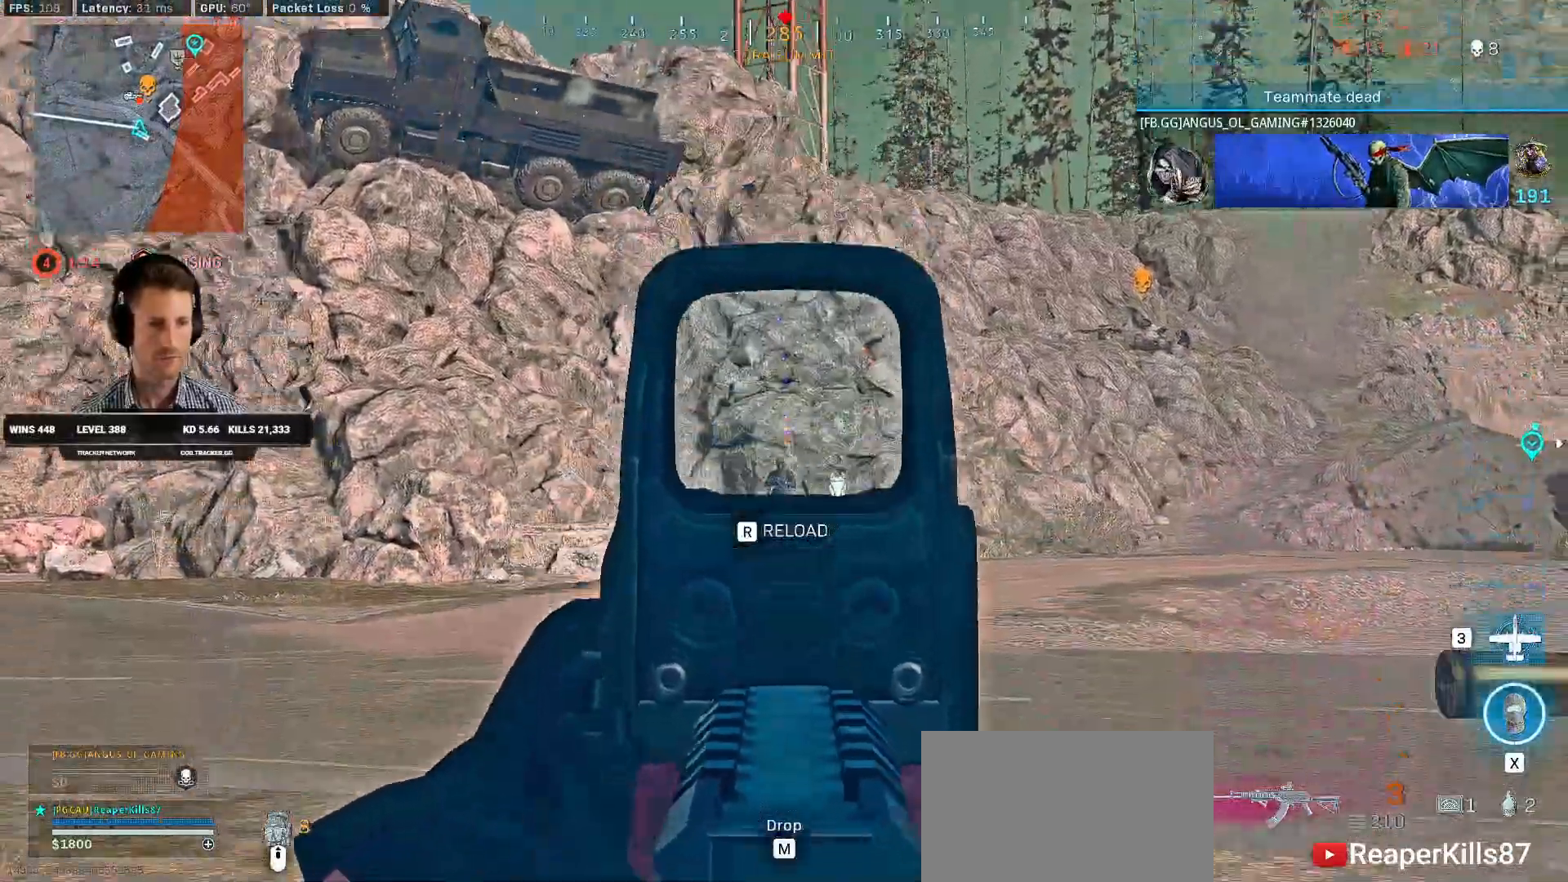
{"keys": ["a"], "mouse": ["left", "right"], "events": []}
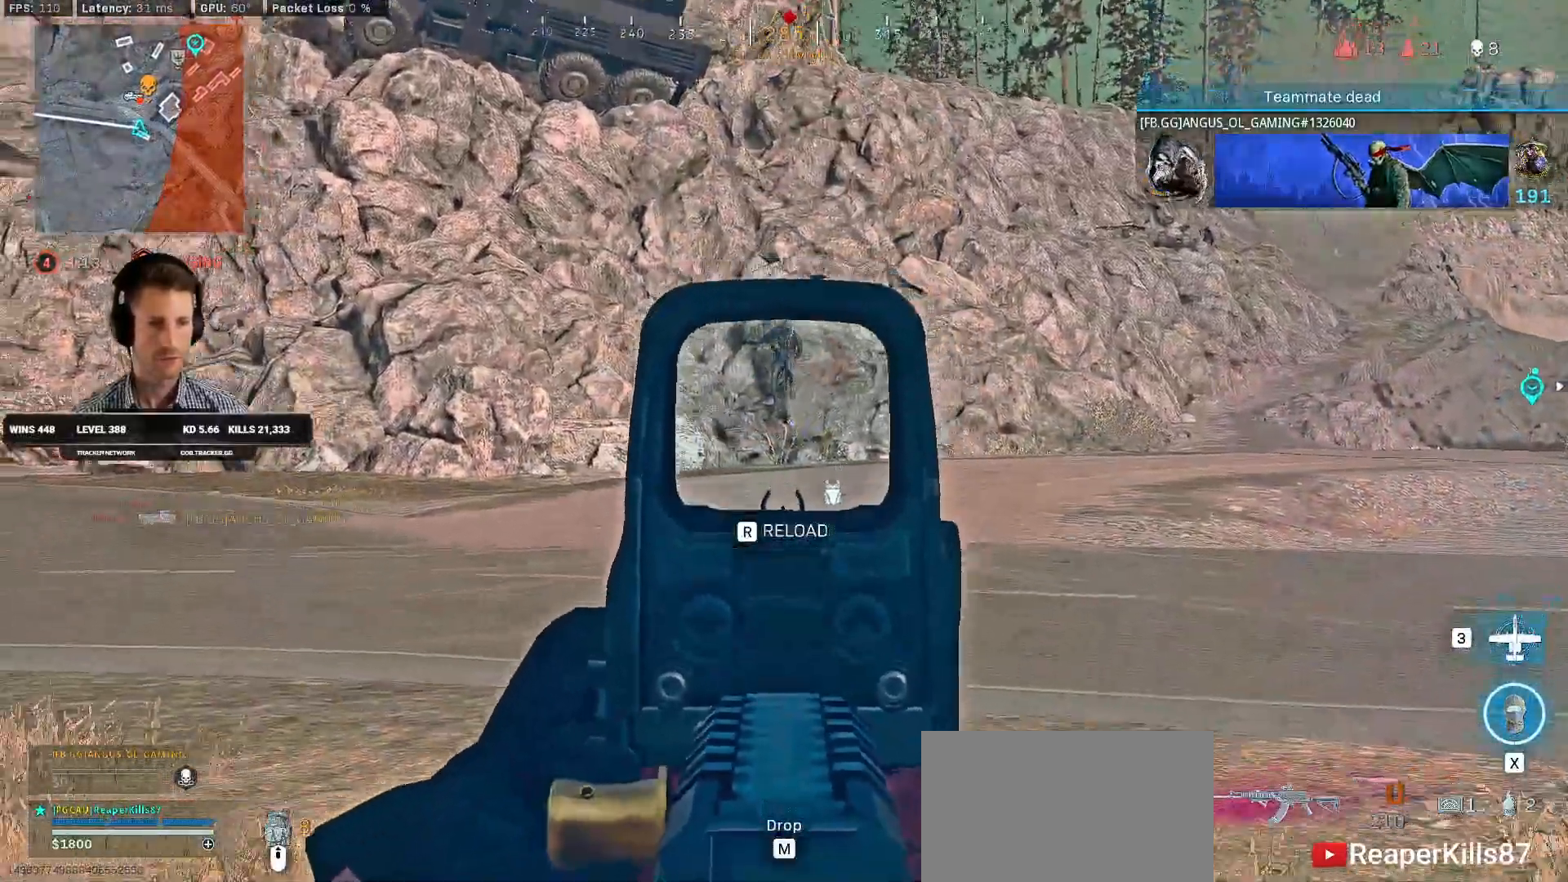
{"keys": ["shift", "w"], "mouse": [], "events": [[216, "space", "down"], [250, "mouse_right", "up"], [266, "w", "down"], [283, "e", "down"], [300, "space", "up"], [316, "e", "up"], [333, "e", "down"], [366, "shift", "down"], [400, "a", "up"], [466, "e", "up"], [466, "mouse_left", "up"]]}